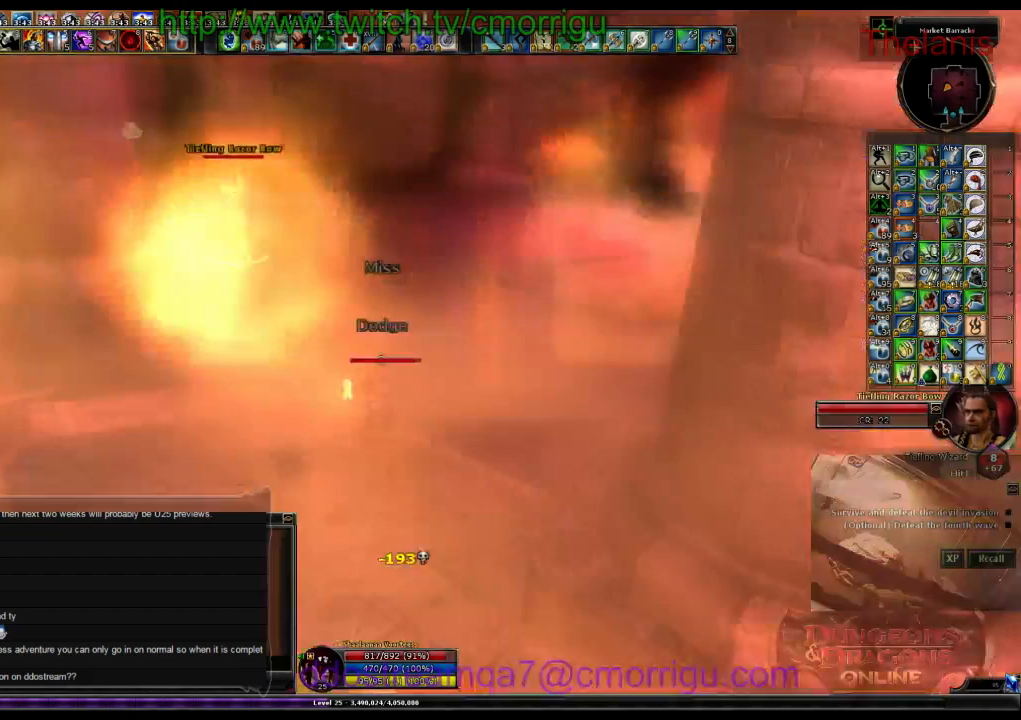
Gameplay with keyboard; each line is a JSON object with the keys held at the frame after it. "events" lists presses ("down") and releases ("up") of ".", "/", "0", "1", "2", "3", "4", "5", "6", "7", "8", "9", "a", "b", "backslash", "backspace", "c", "caps_lock", "comma", "ctrl_l", "ctrl_r", "d", "e", "equals", "escape", "f", "f1", "f10", "f11", "f12", "f2", "f3", "f4", "f5", "f6", "f7", "f8", "f9", "g", "h", "i", "j", "k", "l", "lbracket", "m", "minus", "n", "o", "p", "q", "quote", "r", "rbracket", "return", "s", "semicolon", "shift_l", "shift_r", "space", "t", "tab", "tilde", "u", "v", "w", "x", "y" and "z" between this image and that frame as [ms after this image, input, new state], when the widget could be followed in between. No other keys are recorded. Mouse input is not recorded.
{"keys": ["w"], "events": []}
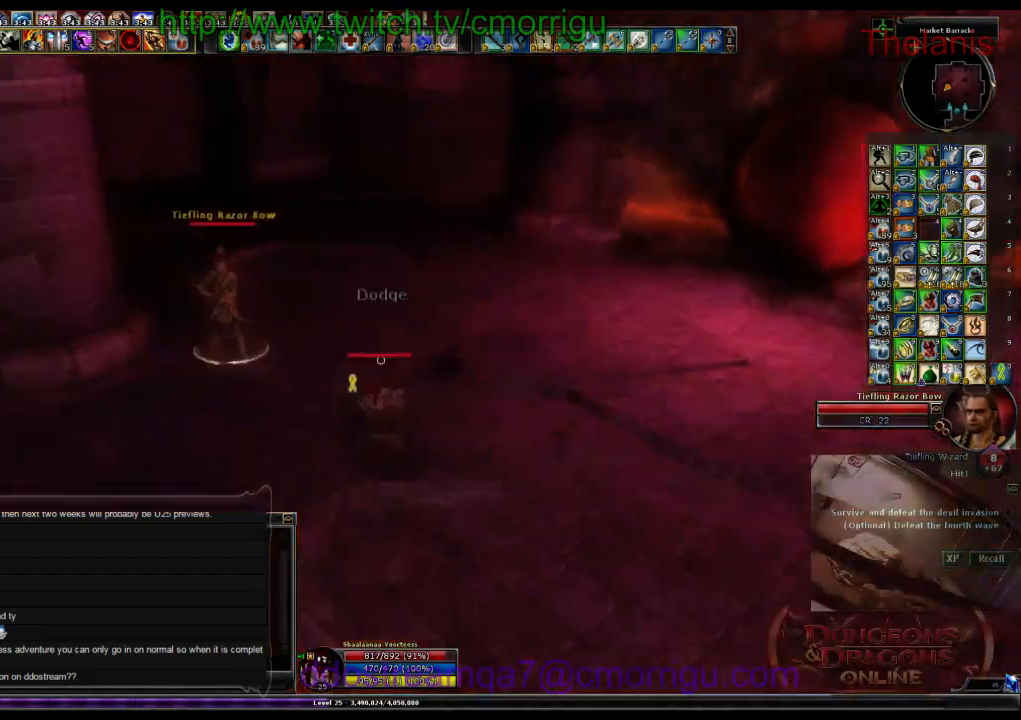
{"keys": ["1"], "events": [[367, "1", "down"], [400, "w", "up"]]}
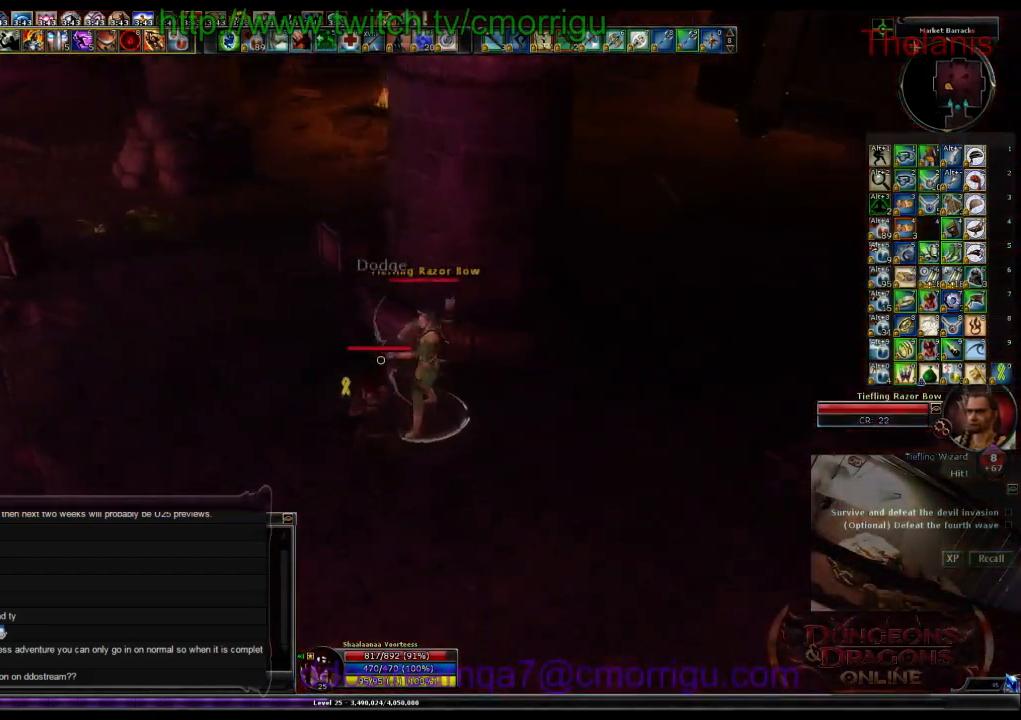
{"keys": ["d"], "events": [[67, "1", "up"], [300, "2", "down"], [367, "d", "down"], [467, "2", "up"]]}
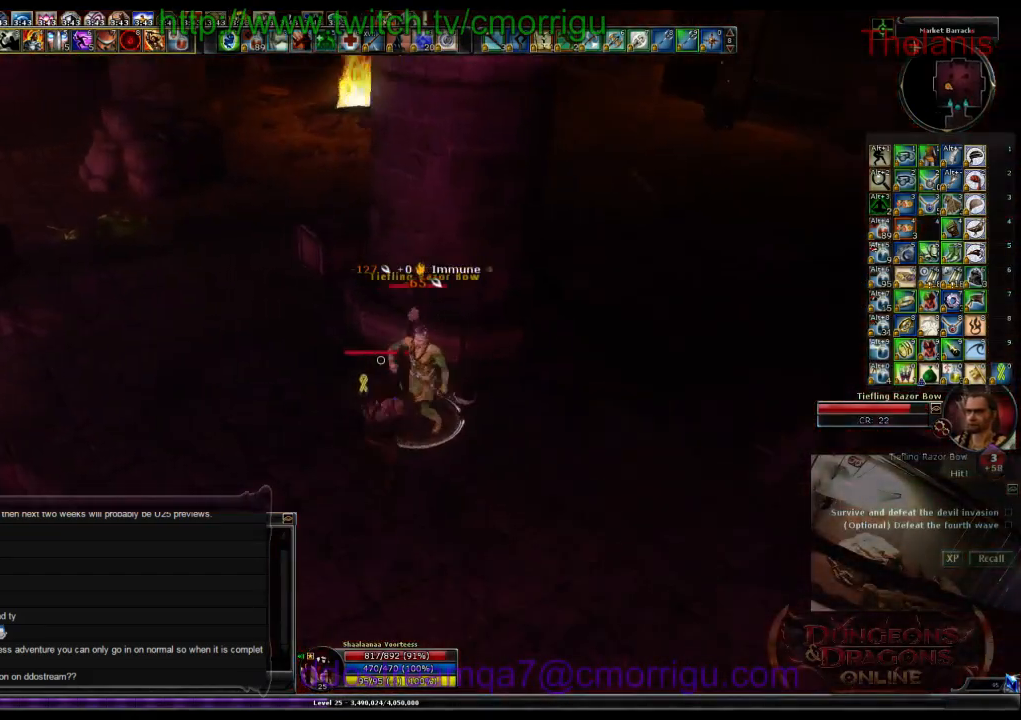
{"keys": [], "events": [[33, "d", "up"]]}
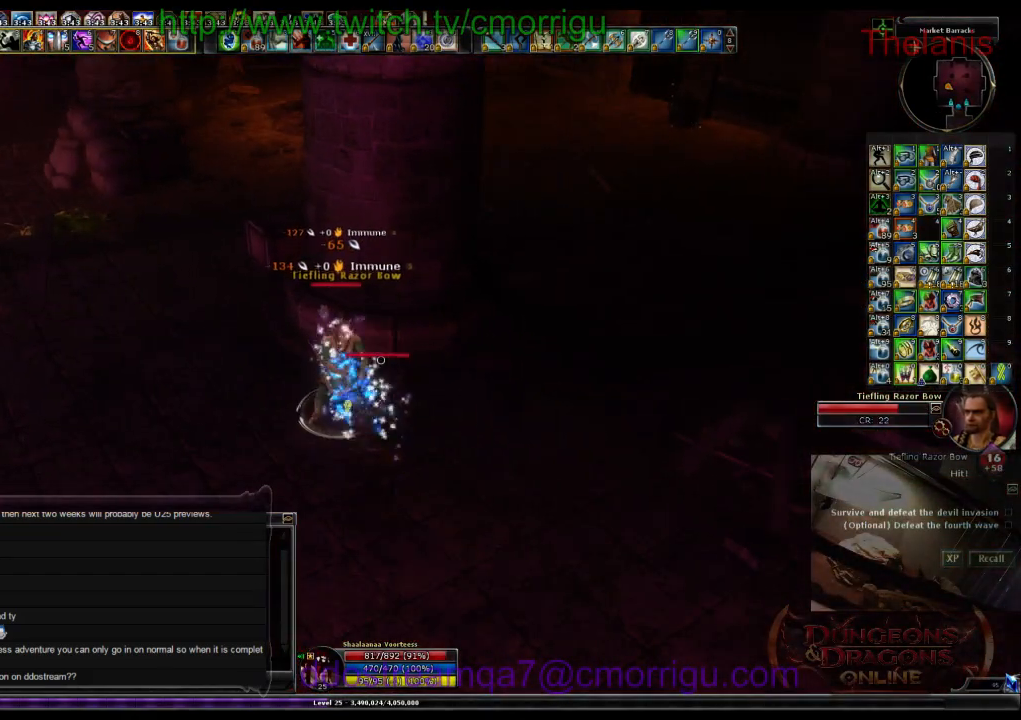
{"keys": [], "events": []}
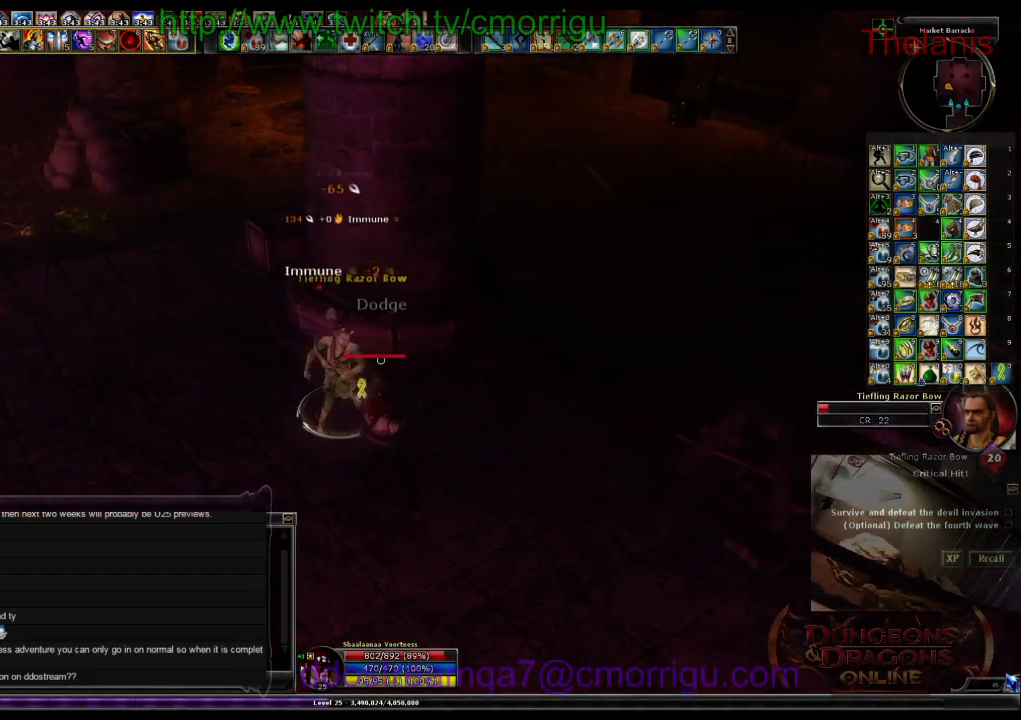
{"keys": [], "events": []}
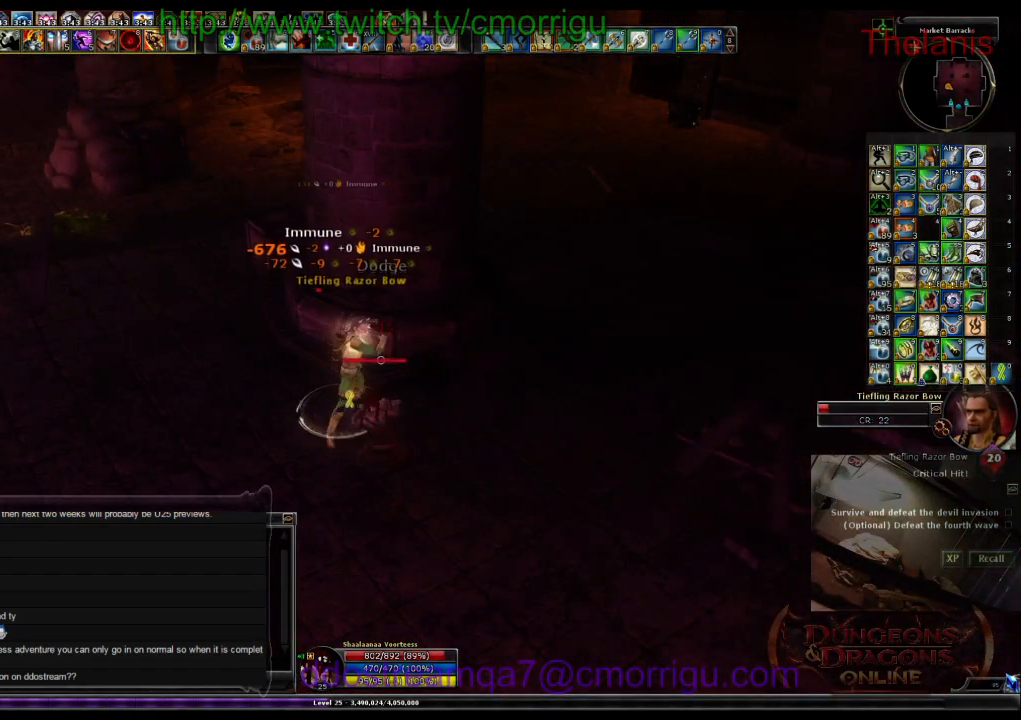
{"keys": [], "events": []}
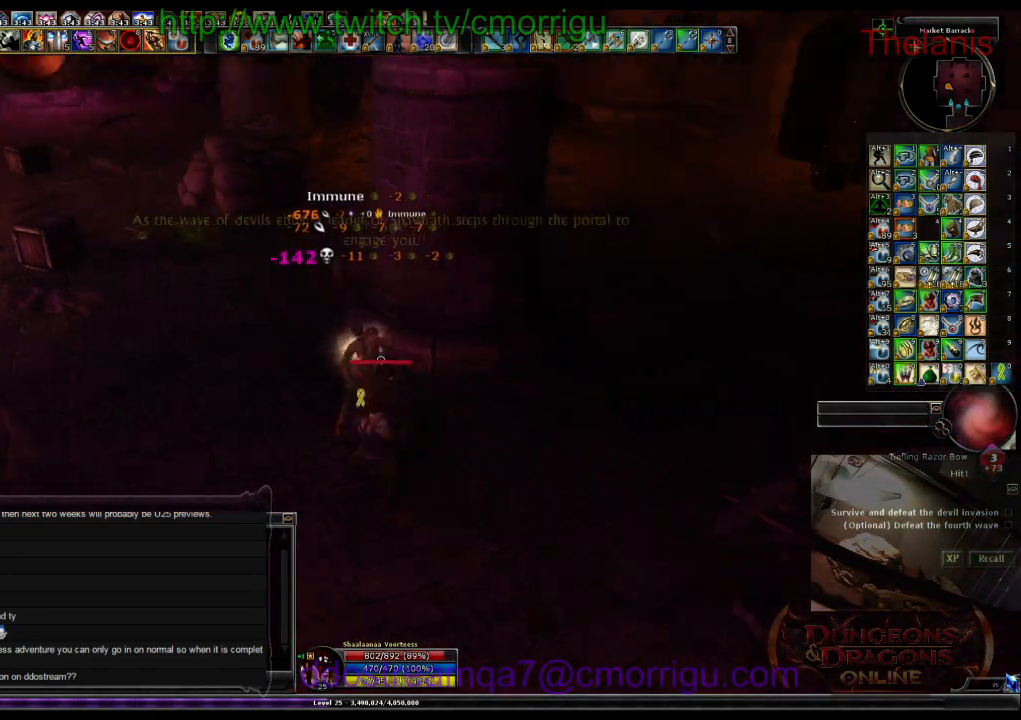
{"keys": [], "events": []}
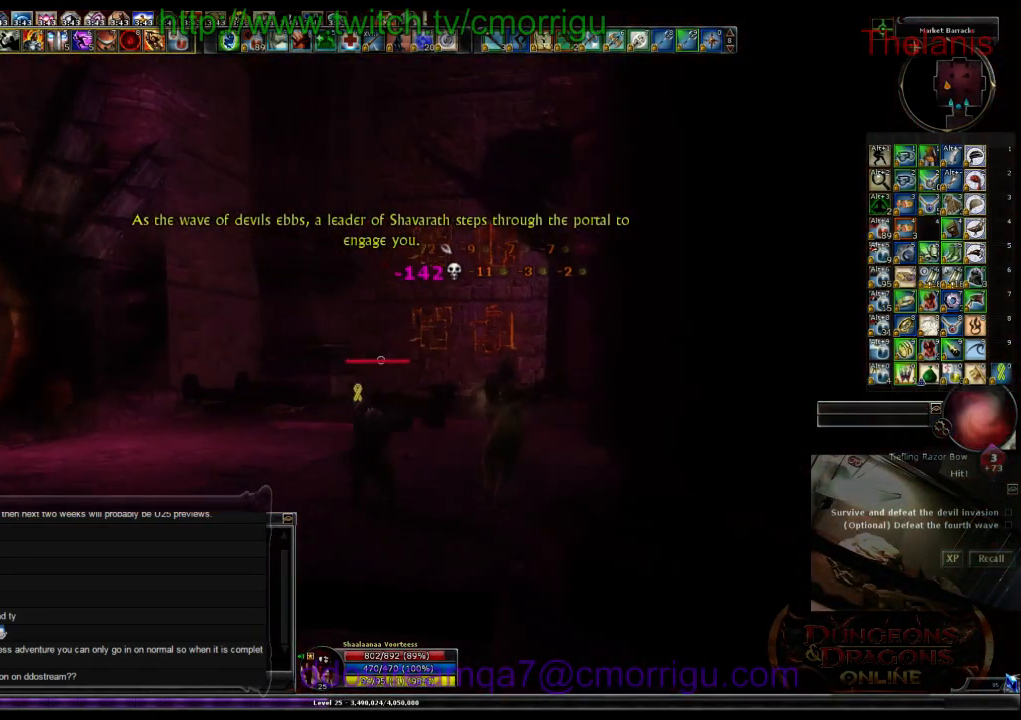
{"keys": ["a", "w"], "events": [[133, "a", "down"], [167, "w", "down"]]}
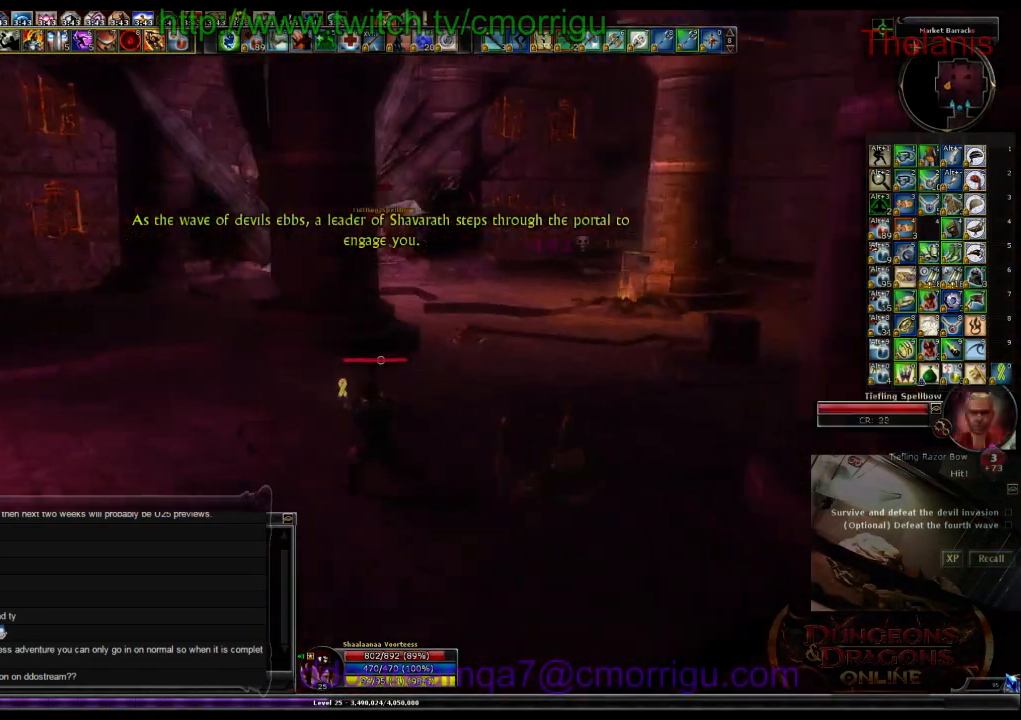
{"keys": ["w"], "events": [[200, "a", "up"]]}
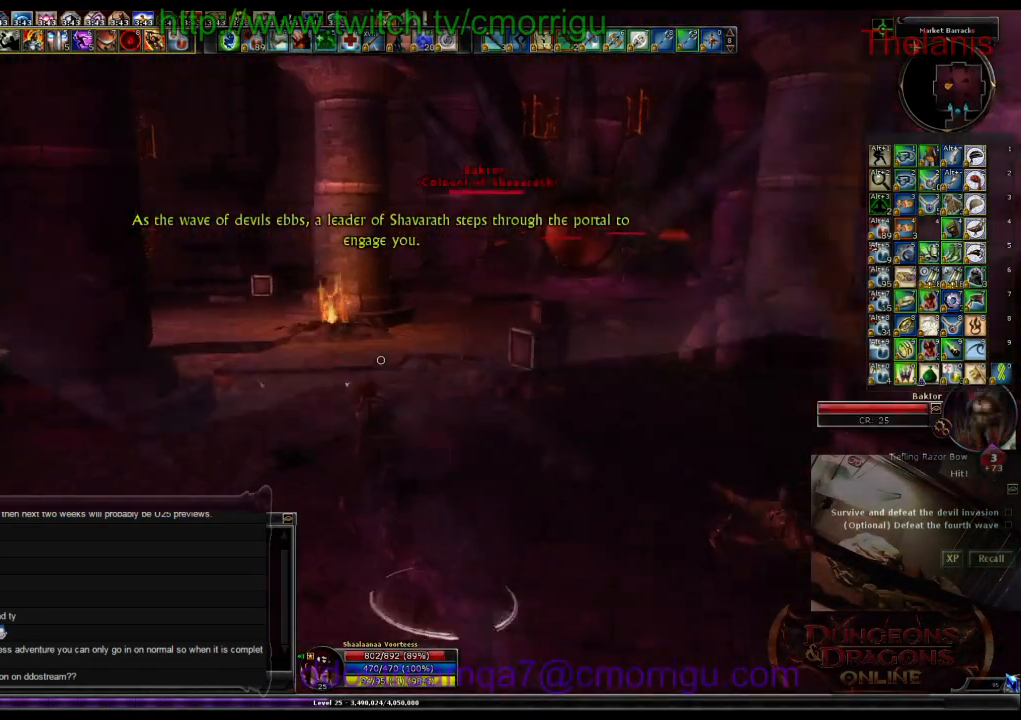
{"keys": ["w"], "events": []}
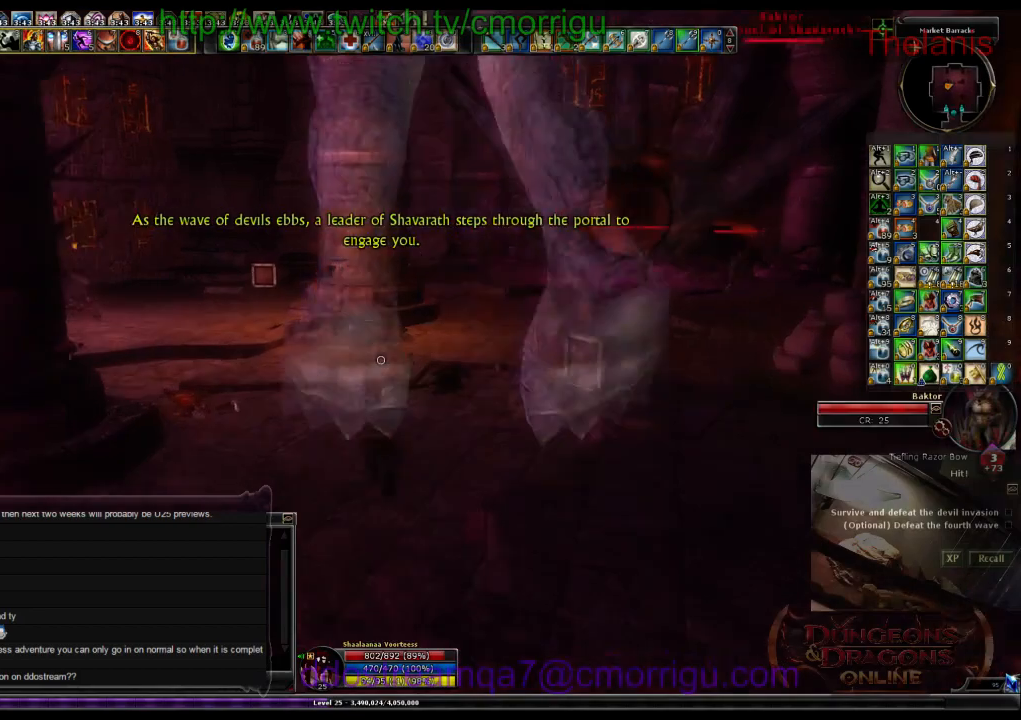
{"keys": ["w"], "events": []}
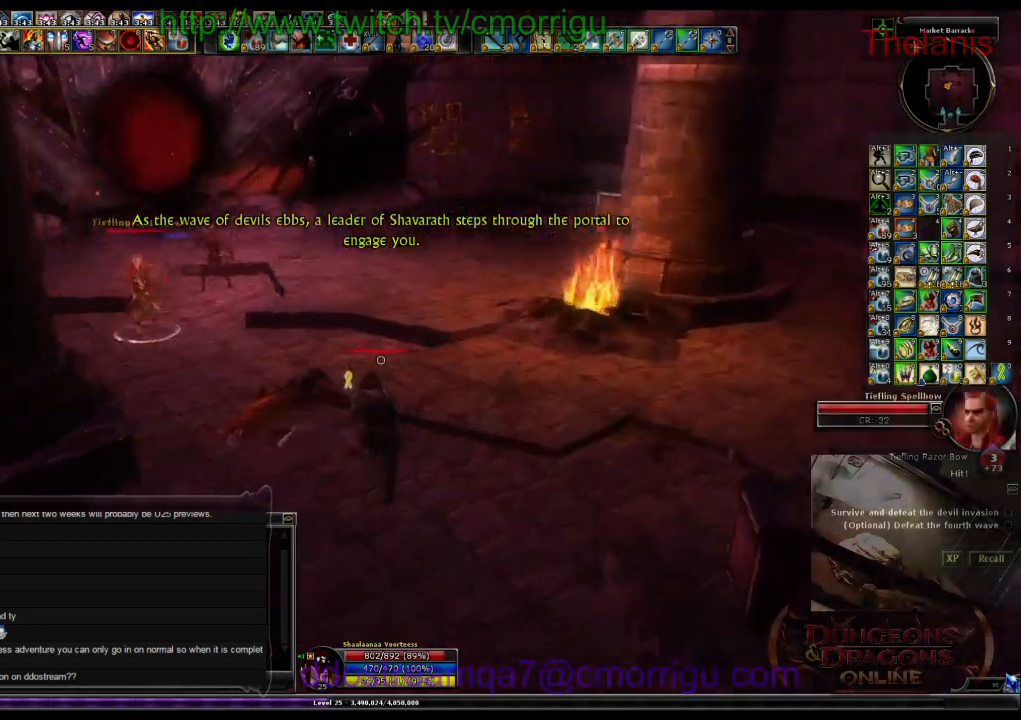
{"keys": ["w"], "events": []}
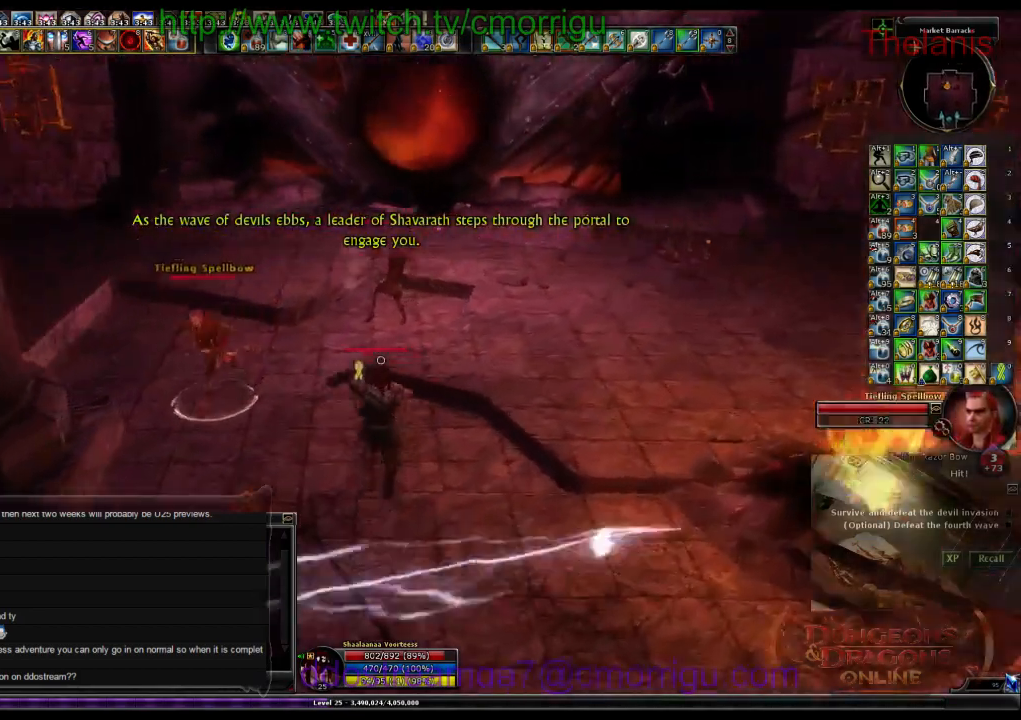
{"keys": ["a"], "events": [[100, "w", "up"], [267, "1", "down"], [433, "1", "up"], [467, "a", "down"]]}
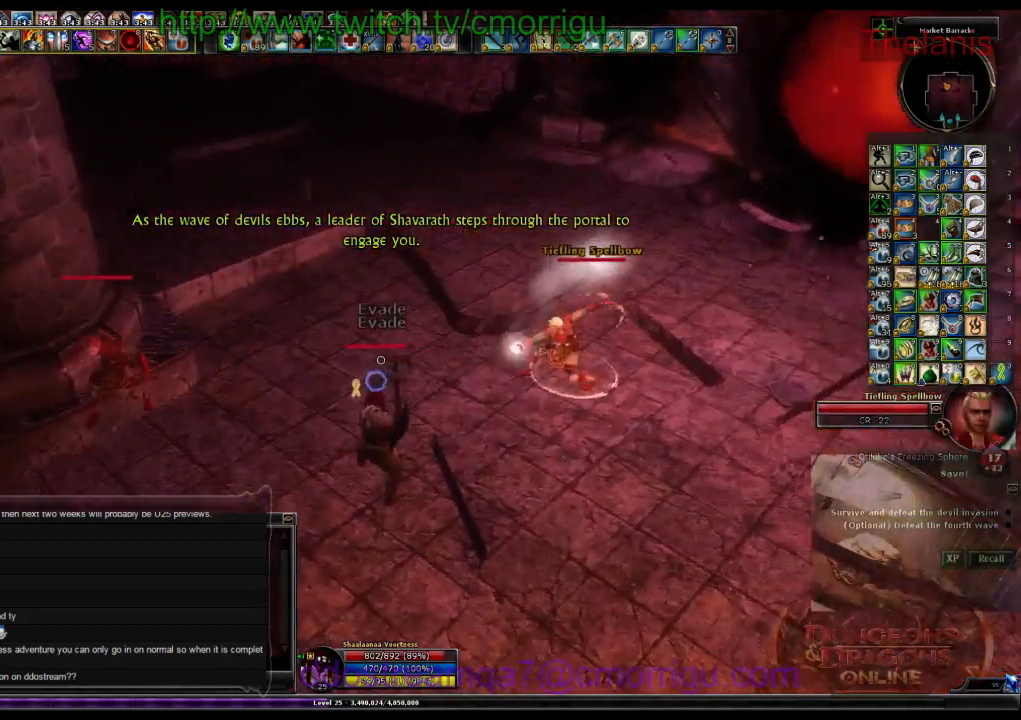
{"keys": ["w"], "events": [[200, "2", "down"], [367, "2", "up"], [367, "w", "down"], [500, "a", "up"]]}
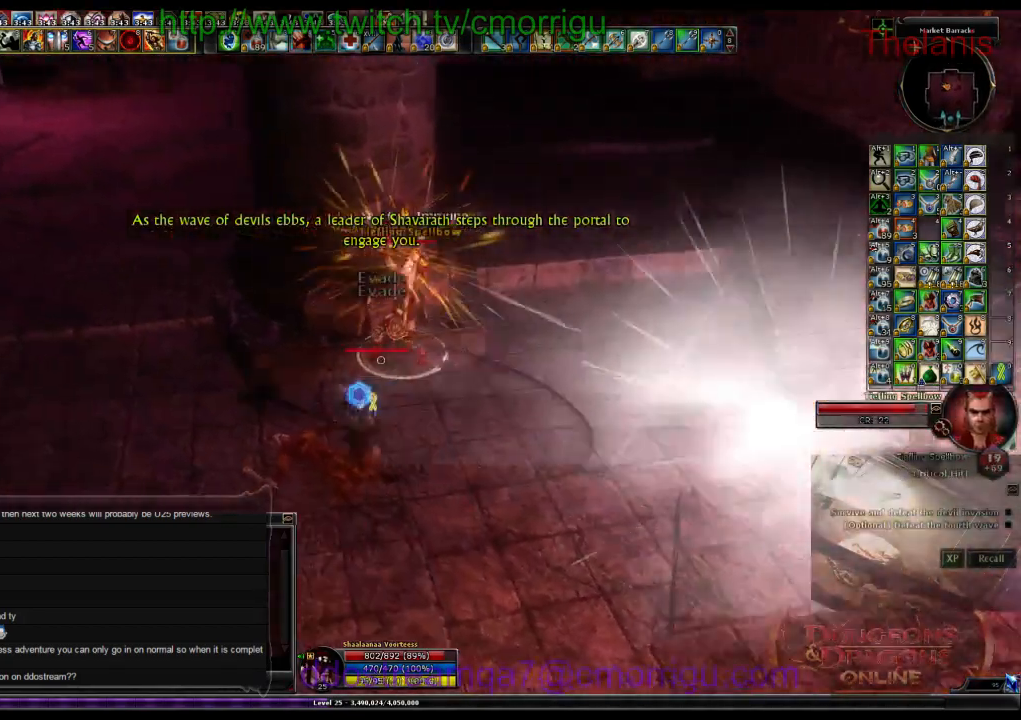
{"keys": [], "events": [[33, "w", "up"]]}
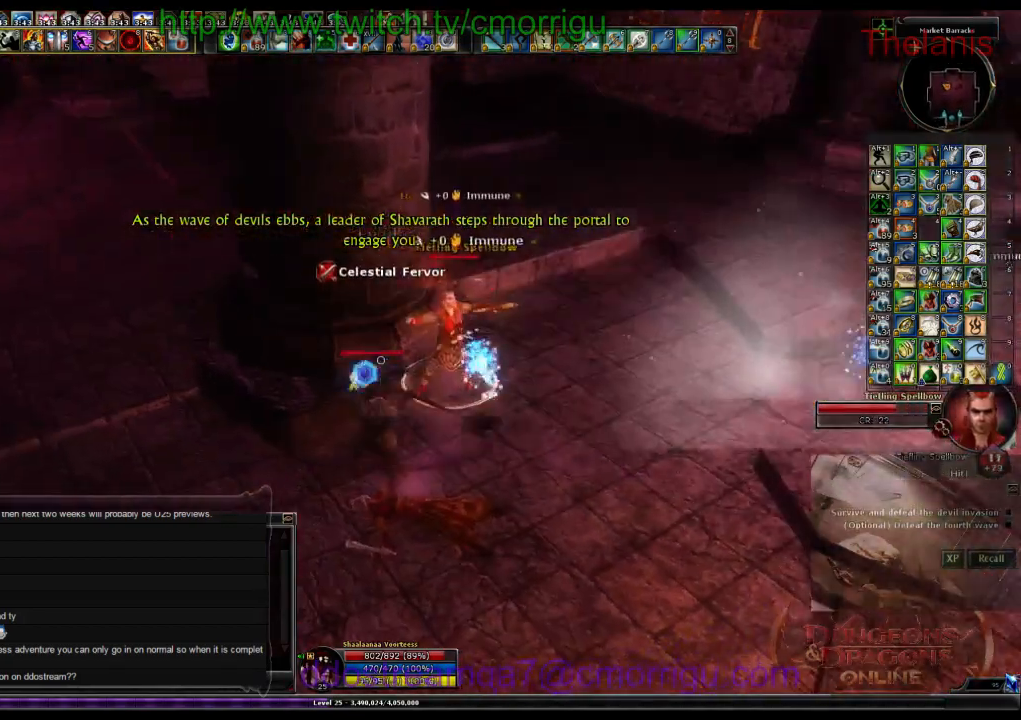
{"keys": [], "events": []}
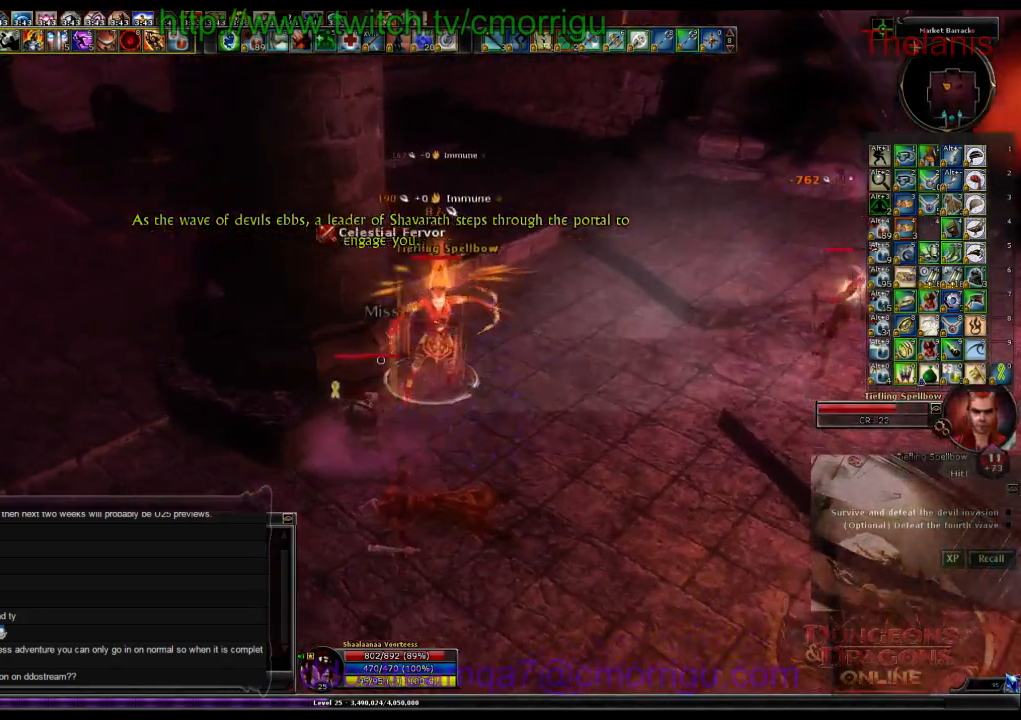
{"keys": [], "events": []}
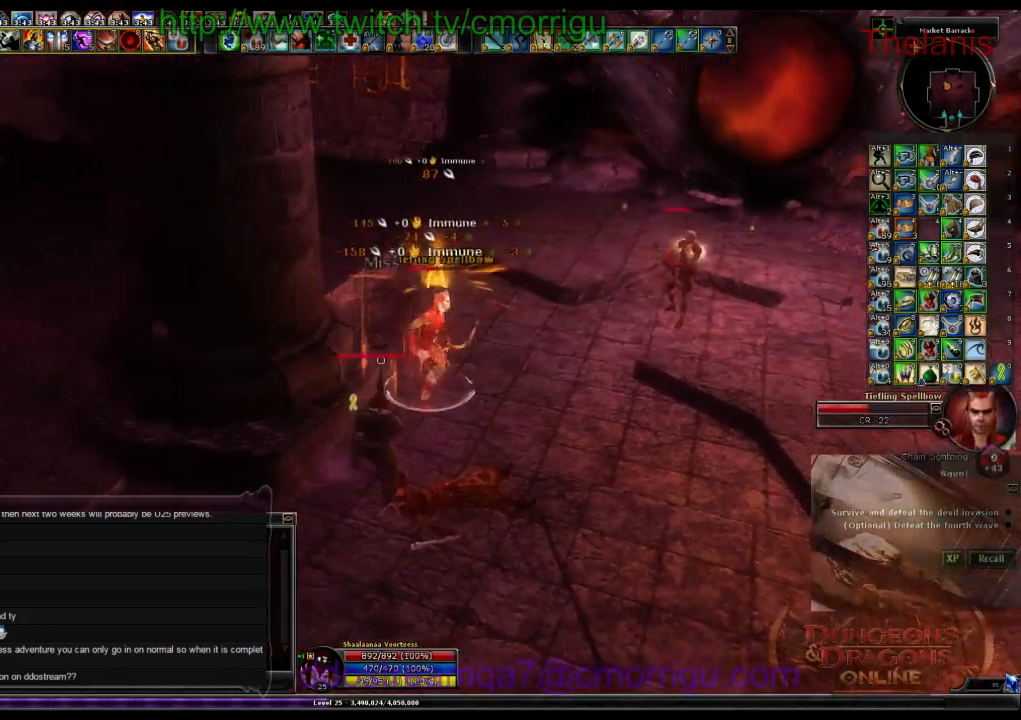
{"keys": ["d", "w"], "events": [[333, "d", "down"], [367, "w", "down"]]}
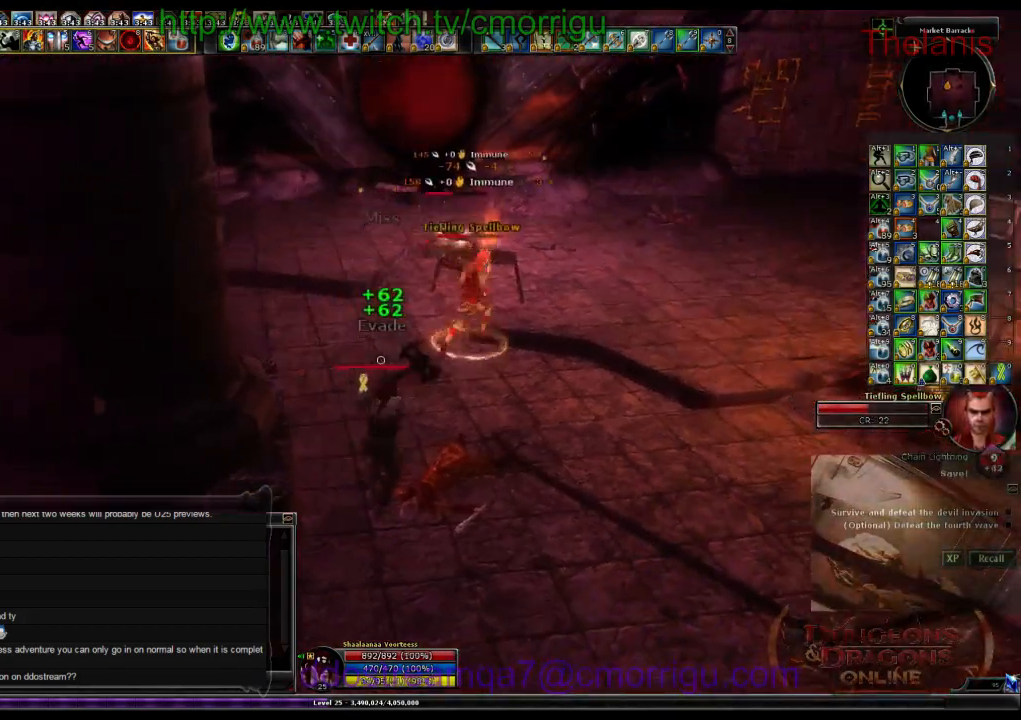
{"keys": ["1", "w"], "events": [[433, "1", "down"], [433, "d", "up"]]}
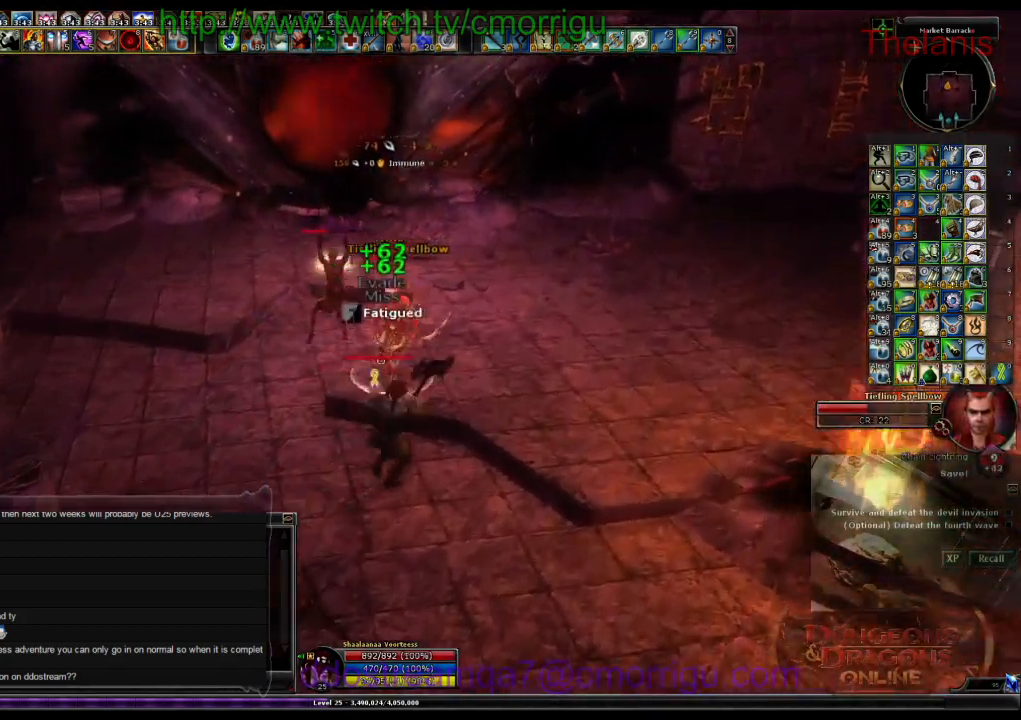
{"keys": ["2"], "events": [[100, "1", "up"], [233, "w", "up"], [467, "2", "down"]]}
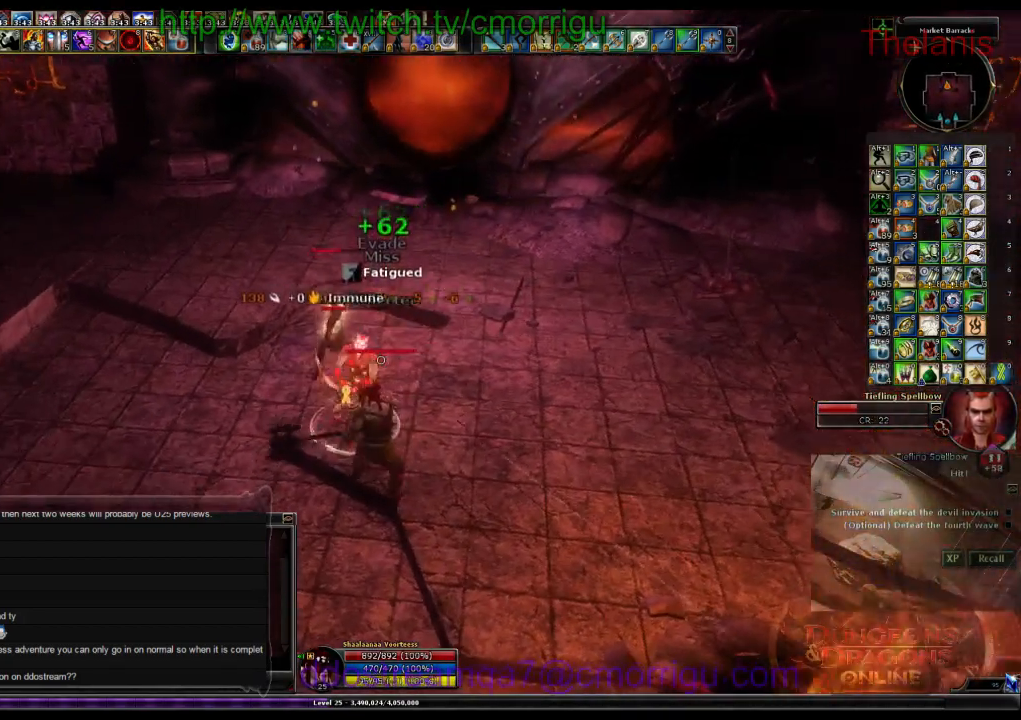
{"keys": [], "events": [[133, "2", "up"]]}
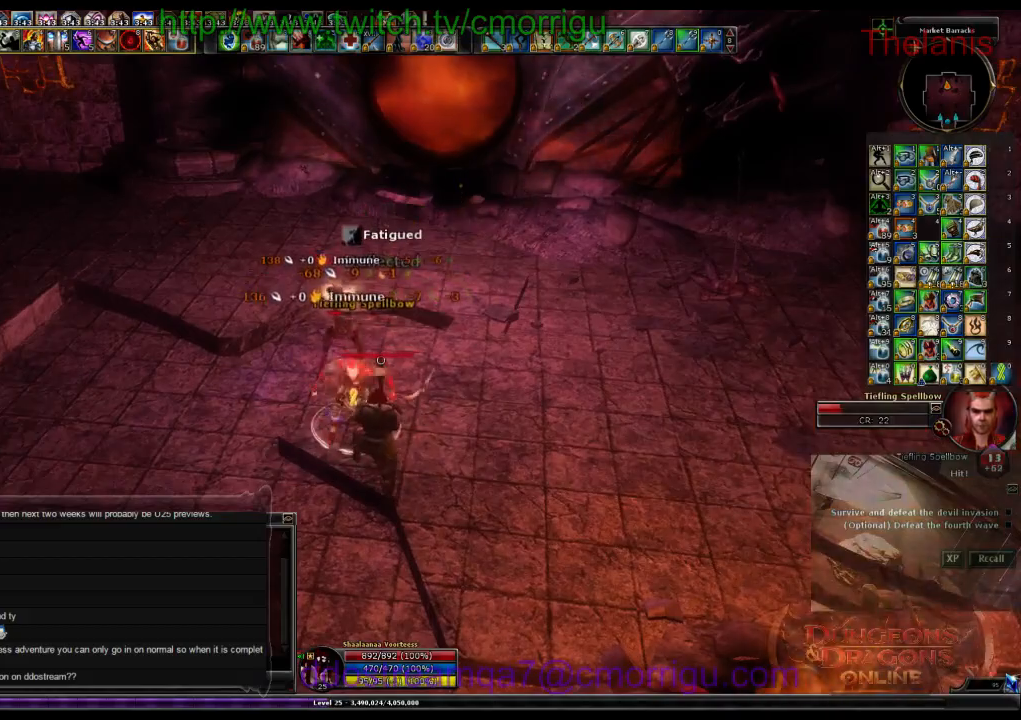
{"keys": [], "events": [[167, "1", "down"], [367, "1", "up"]]}
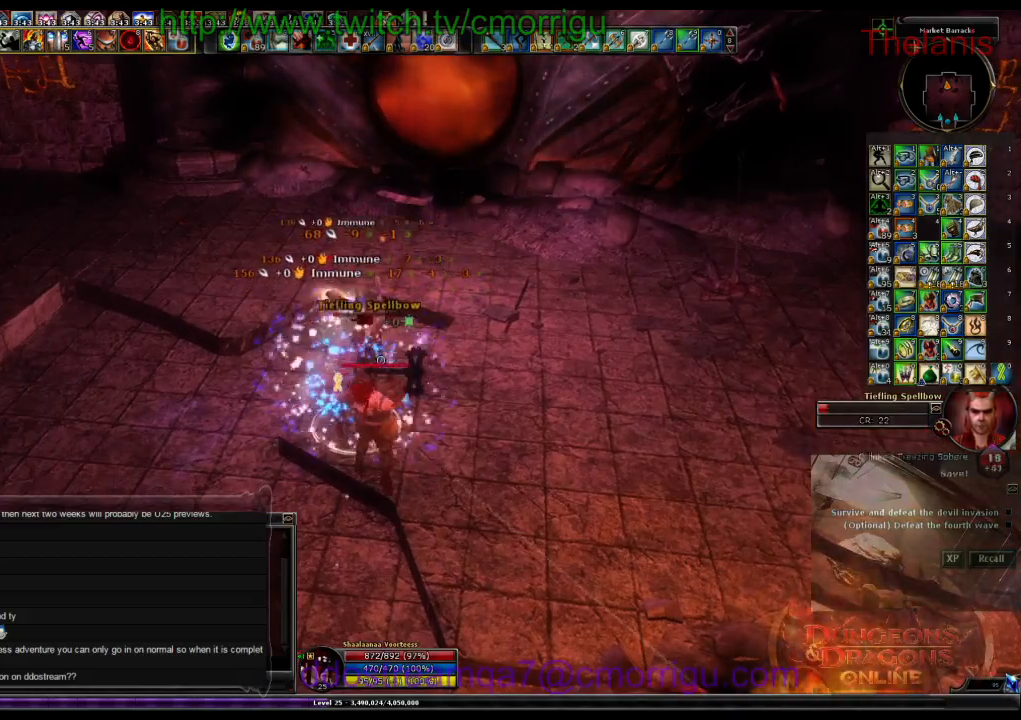
{"keys": ["w"], "events": [[333, "2", "down"], [367, "w", "down"], [500, "2", "up"]]}
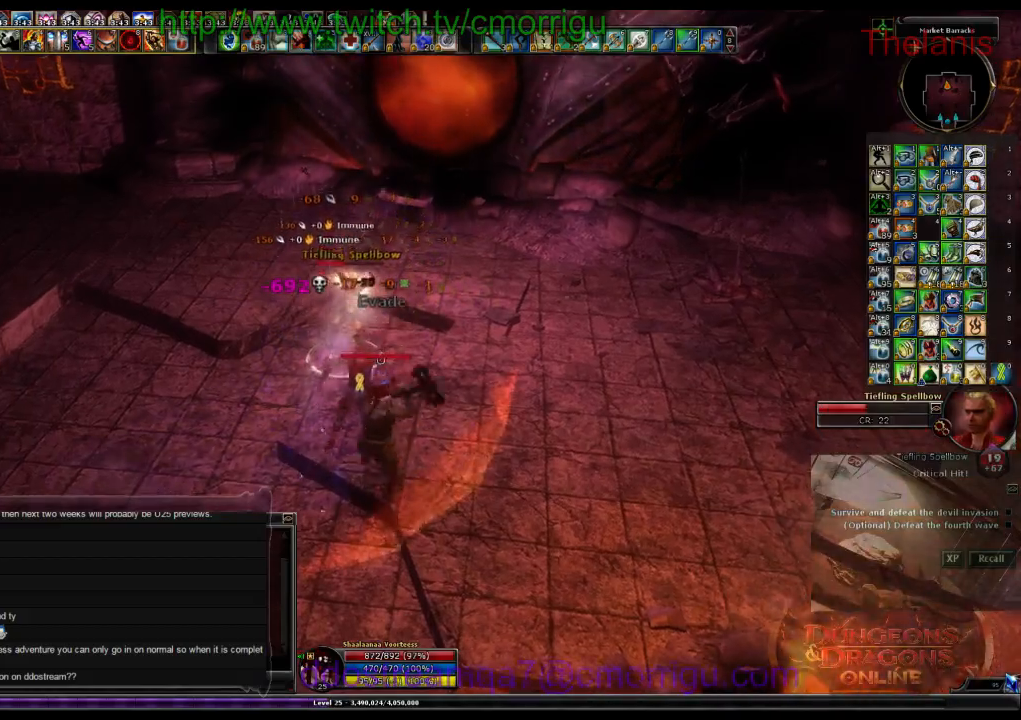
{"keys": [], "events": [[167, "w", "up"]]}
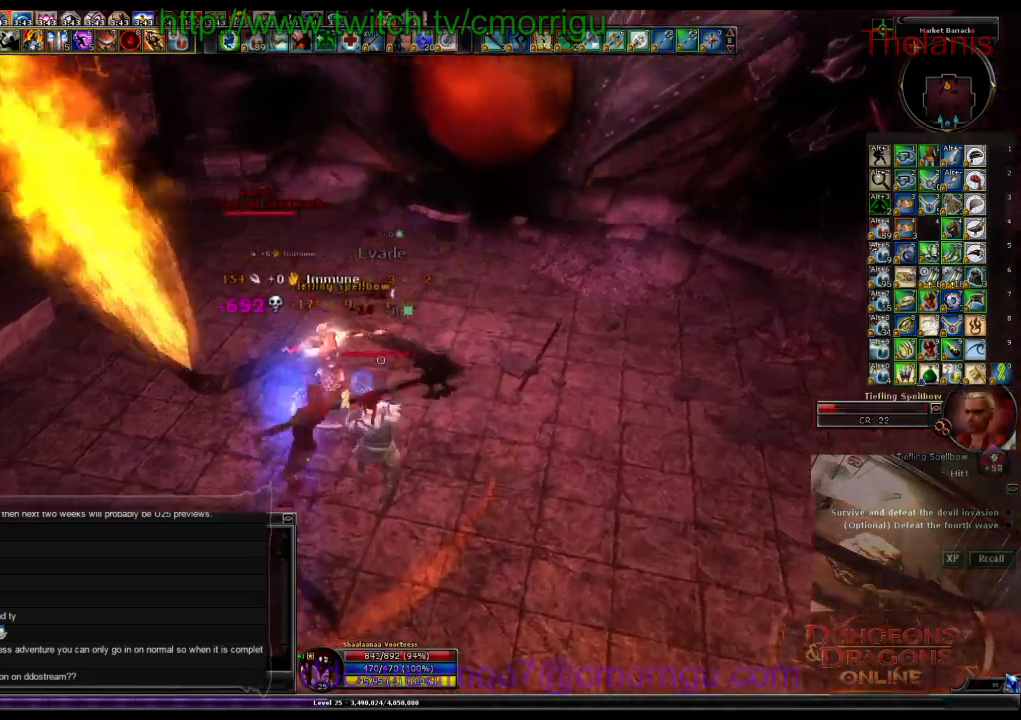
{"keys": [], "events": []}